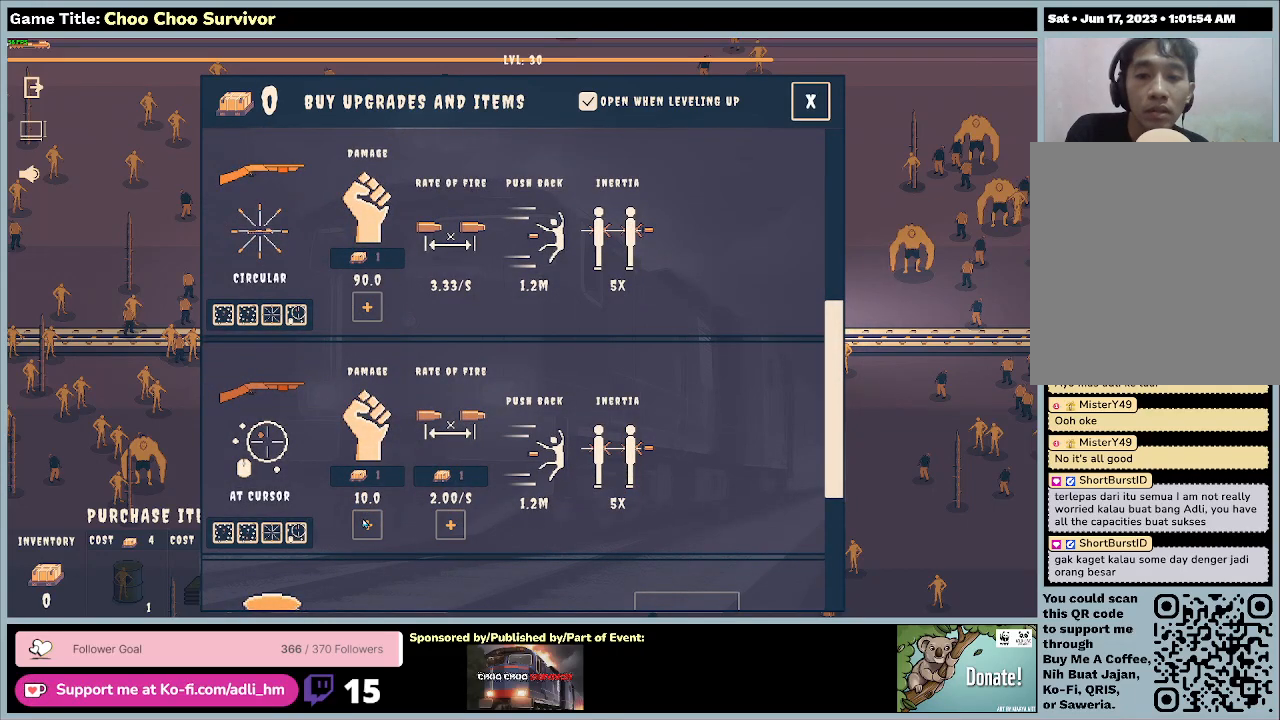
Gameplay with keyboard and mouse; each line is a JSON object with the keys and mouse buttons held at the frame after it. "events" lists presses ("down") and releases ("up") of "0", "1", "2", "3", "4", "5", "6", "7", "8", "9", "a", "alt", "b", "c", "caps_lock", "ctrl", "d", "down", "e", "escape", "f", "f1", "f2", "f3", "f4", "f5", "f6", "f7", "f8", "g", "h", "i", "j", "k", "l", "left", "m", "n", "o", "p", "q", "r", "return", "right", "s", "shift", "space", "t", "tab", "tilde", "u", "up", "v", "w", "x", "y", "z", "mouse_left", "mouse_wheel" and "mouse_right" between this image and that frame as [ms after this image, input, new state], when the widget could be followed in between. "mouse_left", "mouse_wheel", "mouse_right" = the "left", "wheel", "right" buttons of the "mouse" list. No other keys are recorded. "wheel" means that the mouse wheel is clicked or scrolled. Not read: mouse_move.
{"keys": [], "mouse": [], "events": [[400, "mouse_left", "up"]]}
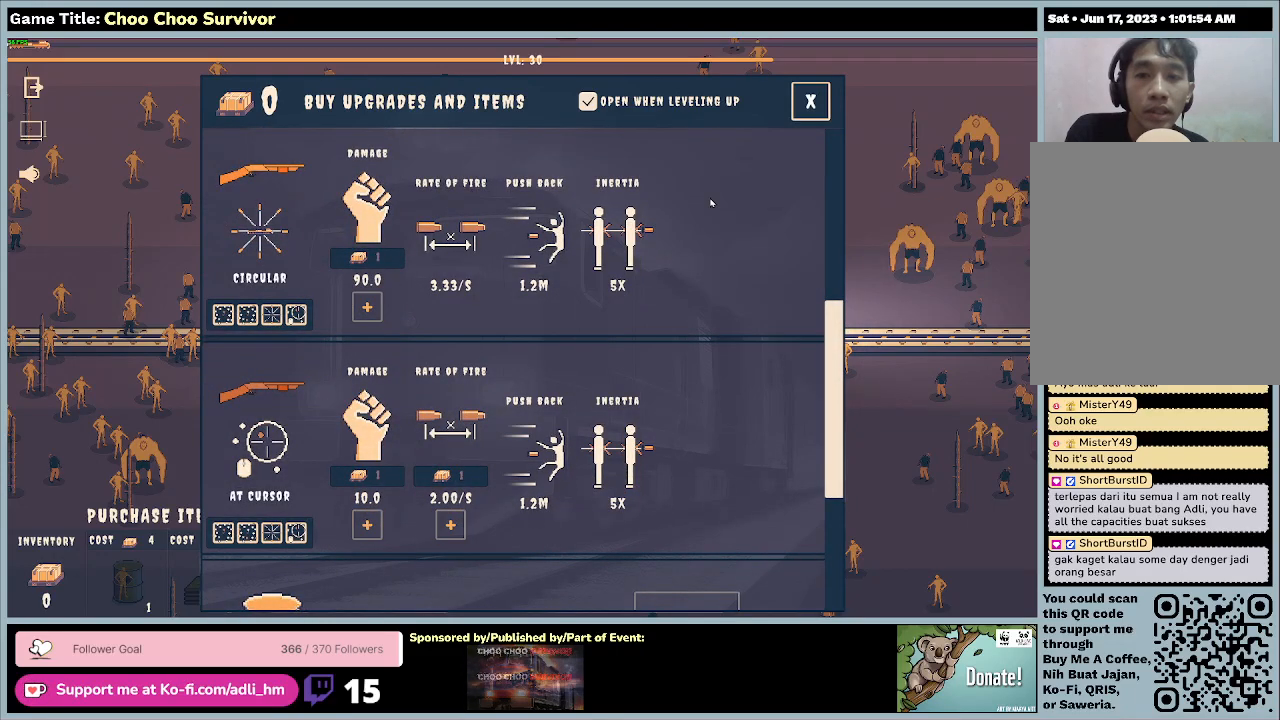
{"keys": [], "mouse": [], "events": []}
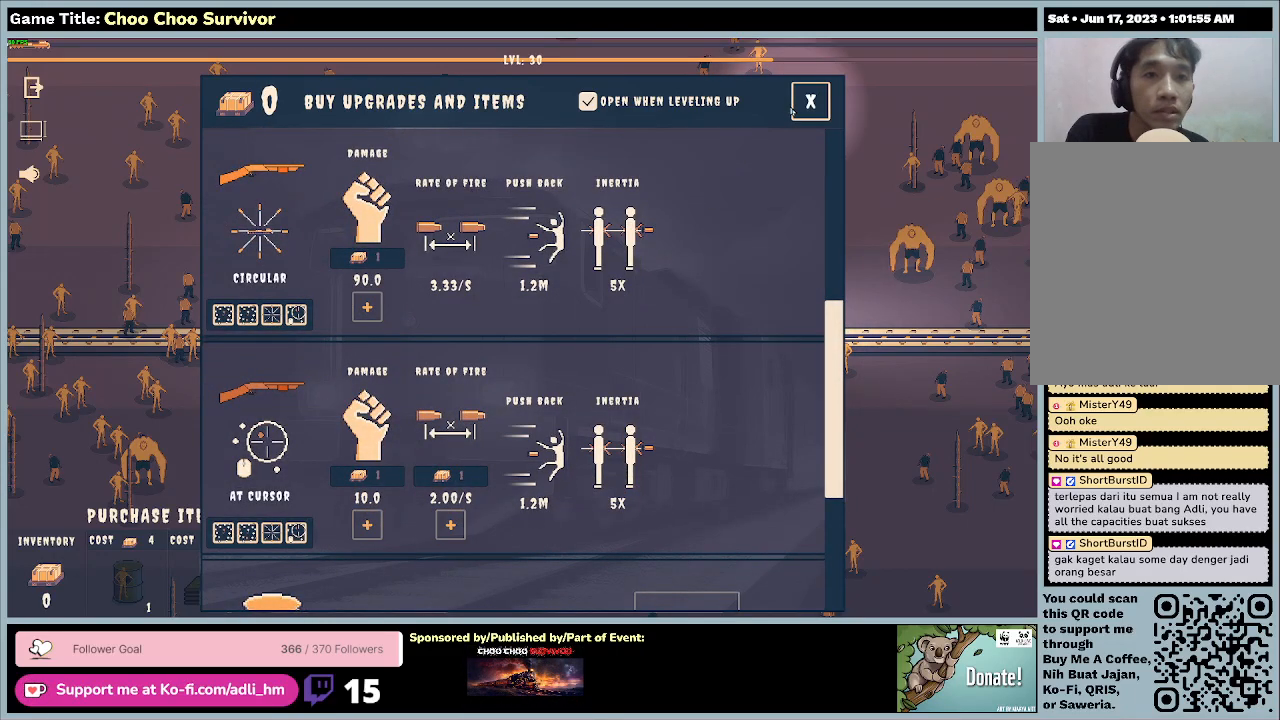
{"keys": [], "mouse": ["left"], "events": [[33, "mouse_left", "down"]]}
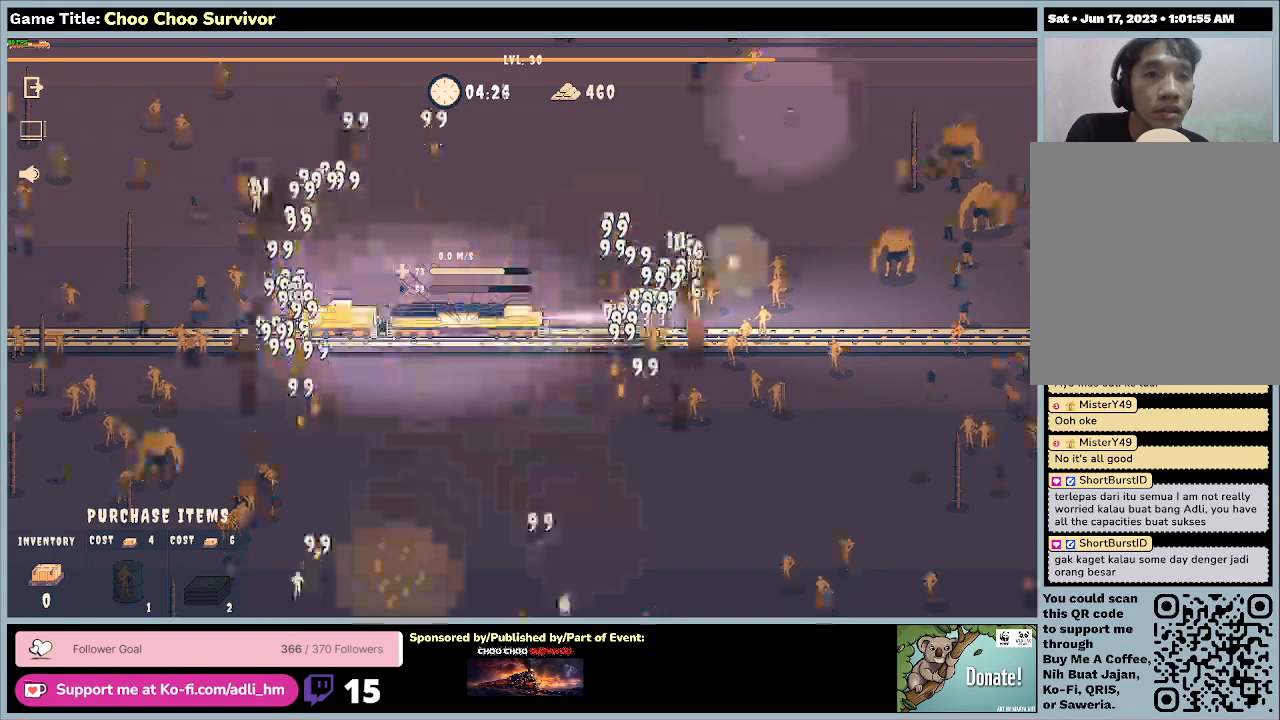
{"keys": ["shift"], "mouse": ["left"], "events": [[267, "shift", "down"]]}
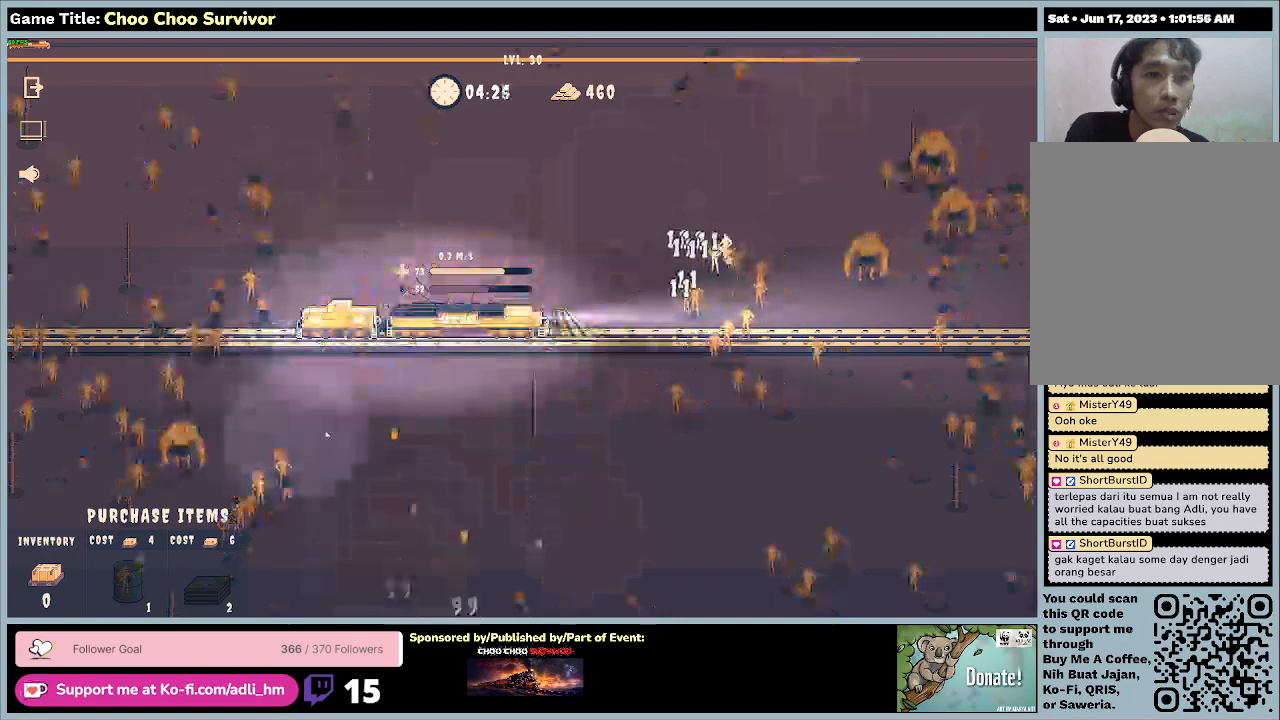
{"keys": ["shift"], "mouse": [], "events": [[167, "mouse_left", "up"]]}
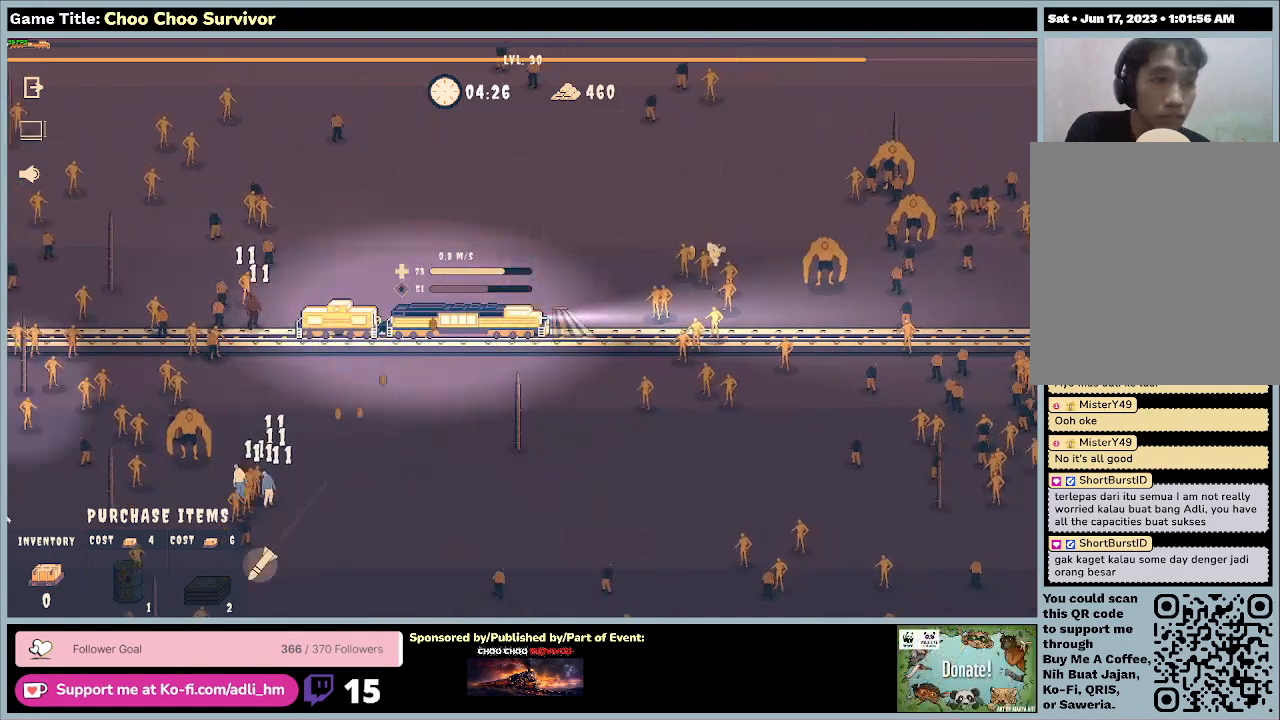
{"keys": ["shift"], "mouse": [], "events": []}
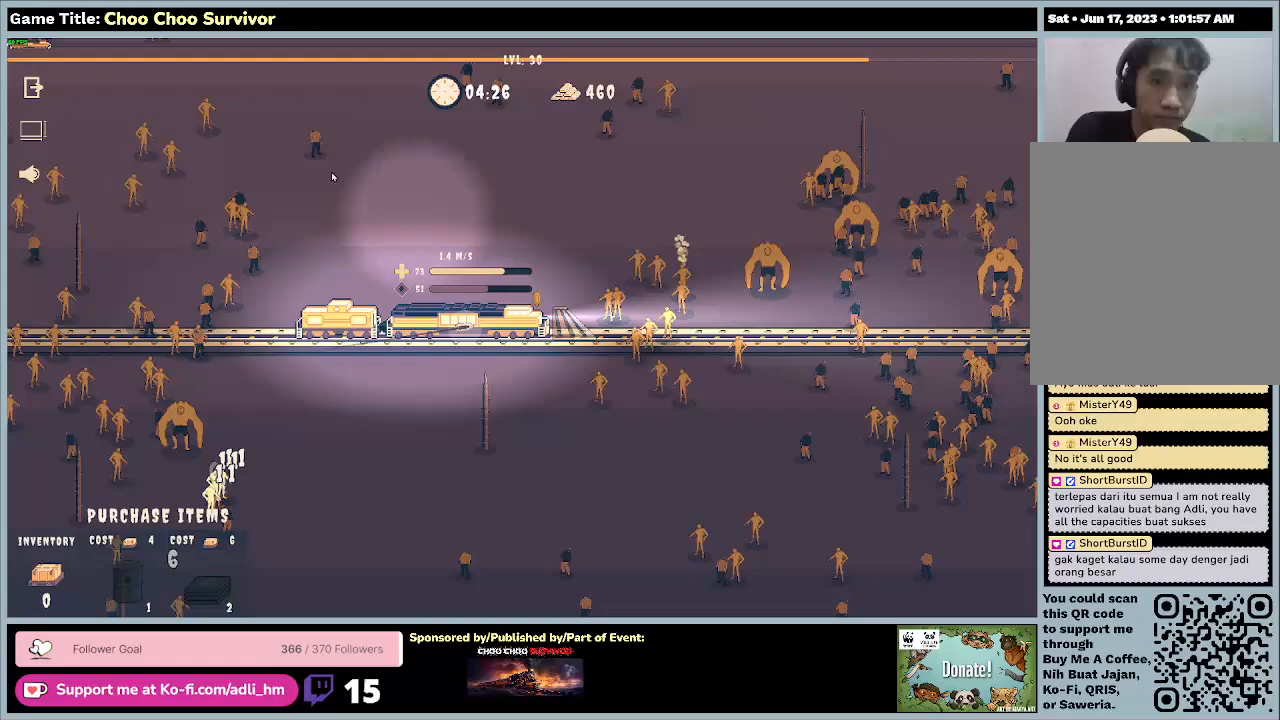
{"keys": ["shift"], "mouse": [], "events": []}
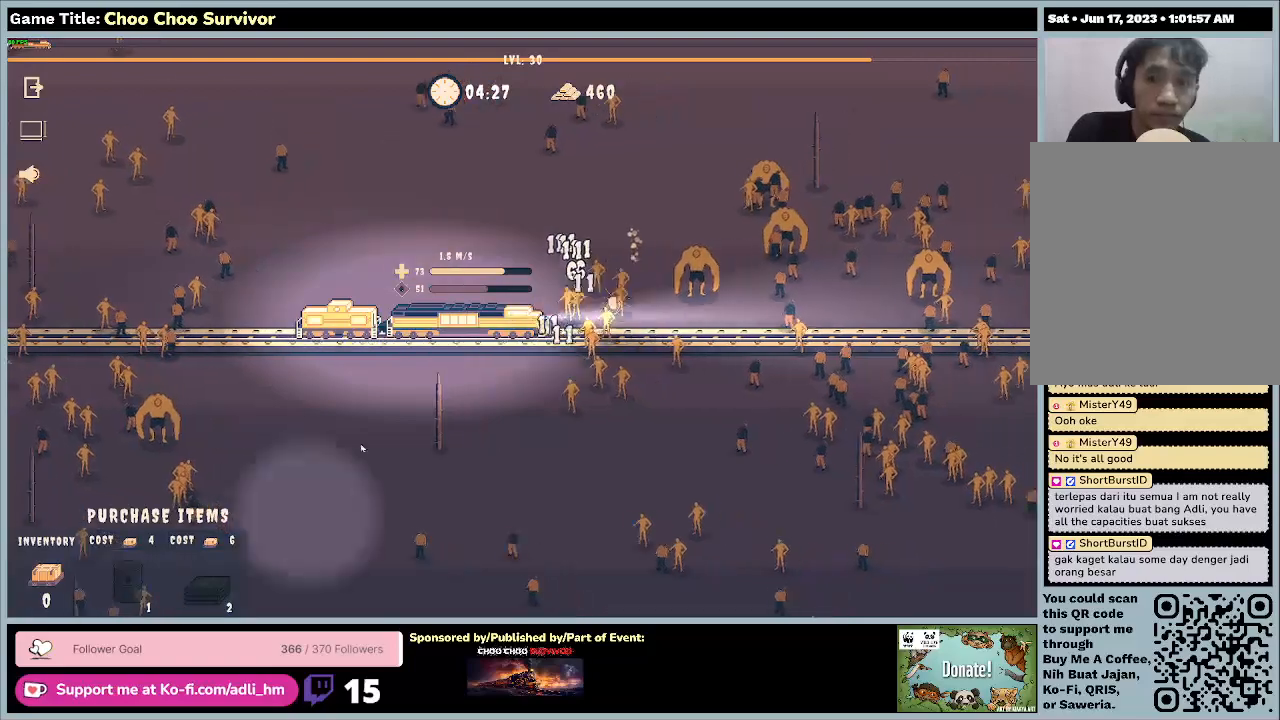
{"keys": [], "mouse": [], "events": [[200, "shift", "up"]]}
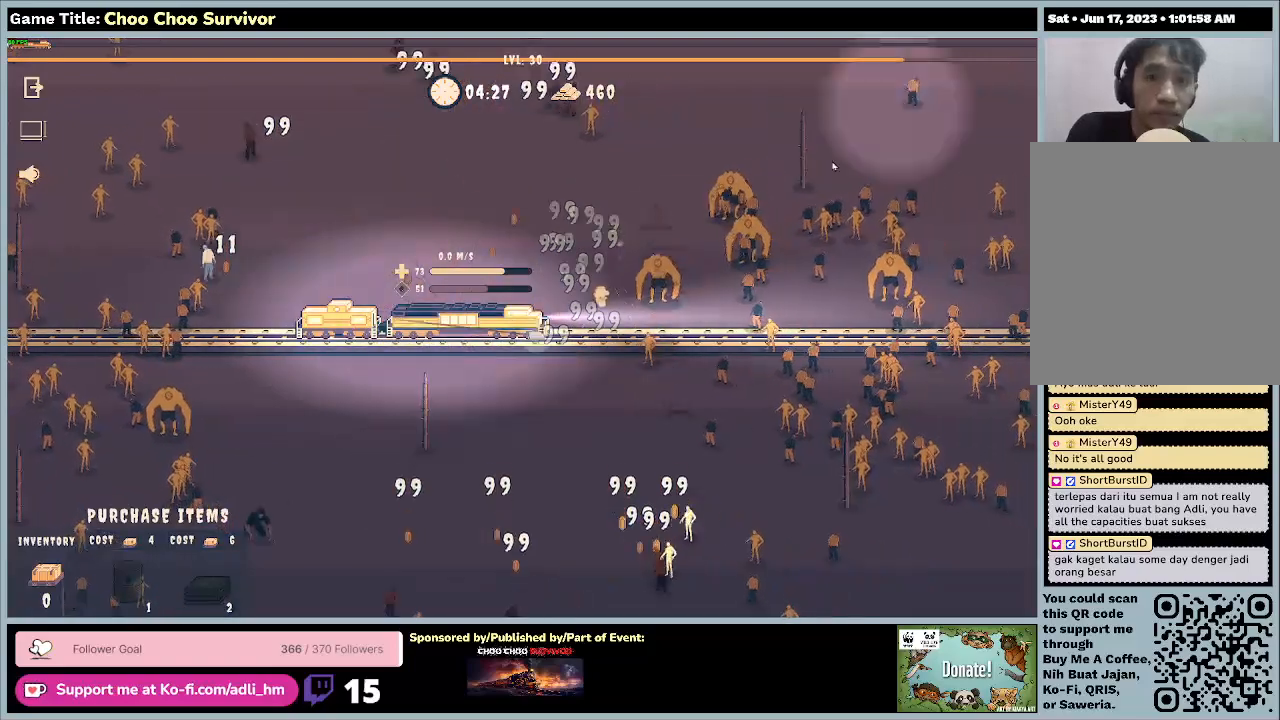
{"keys": ["shift"], "mouse": [], "events": [[333, "shift", "down"]]}
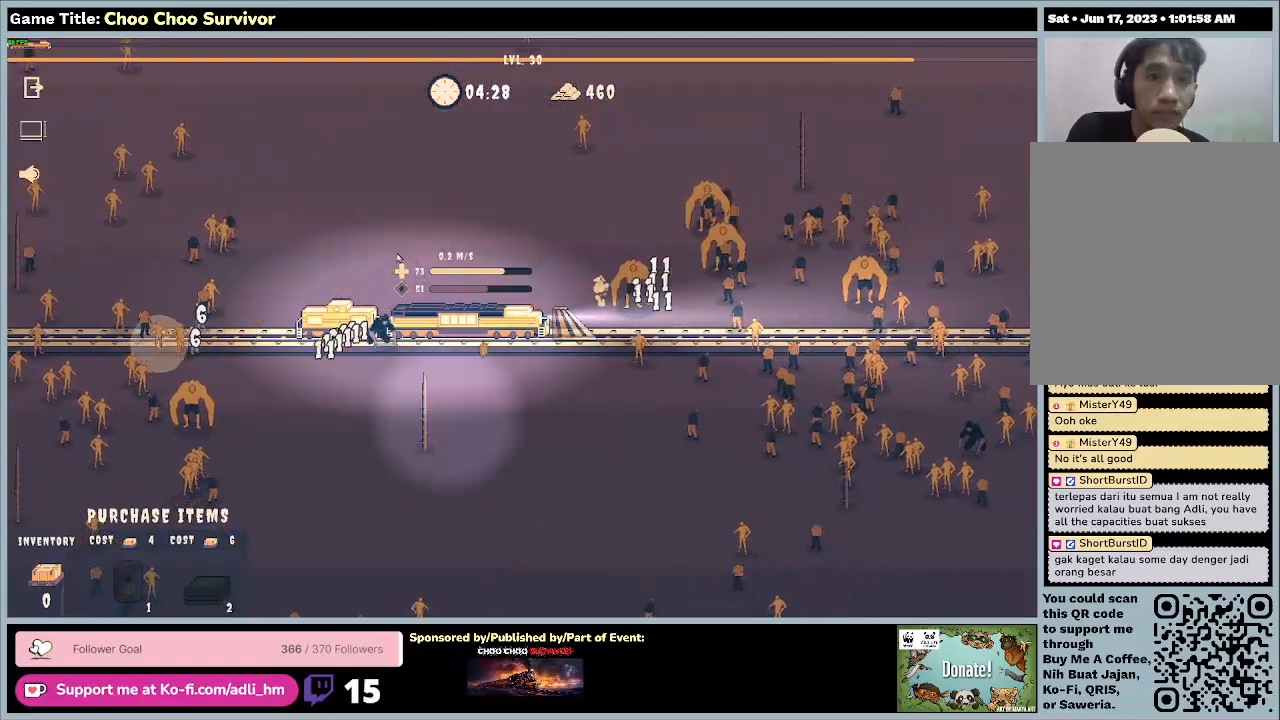
{"keys": ["shift"], "mouse": [], "events": []}
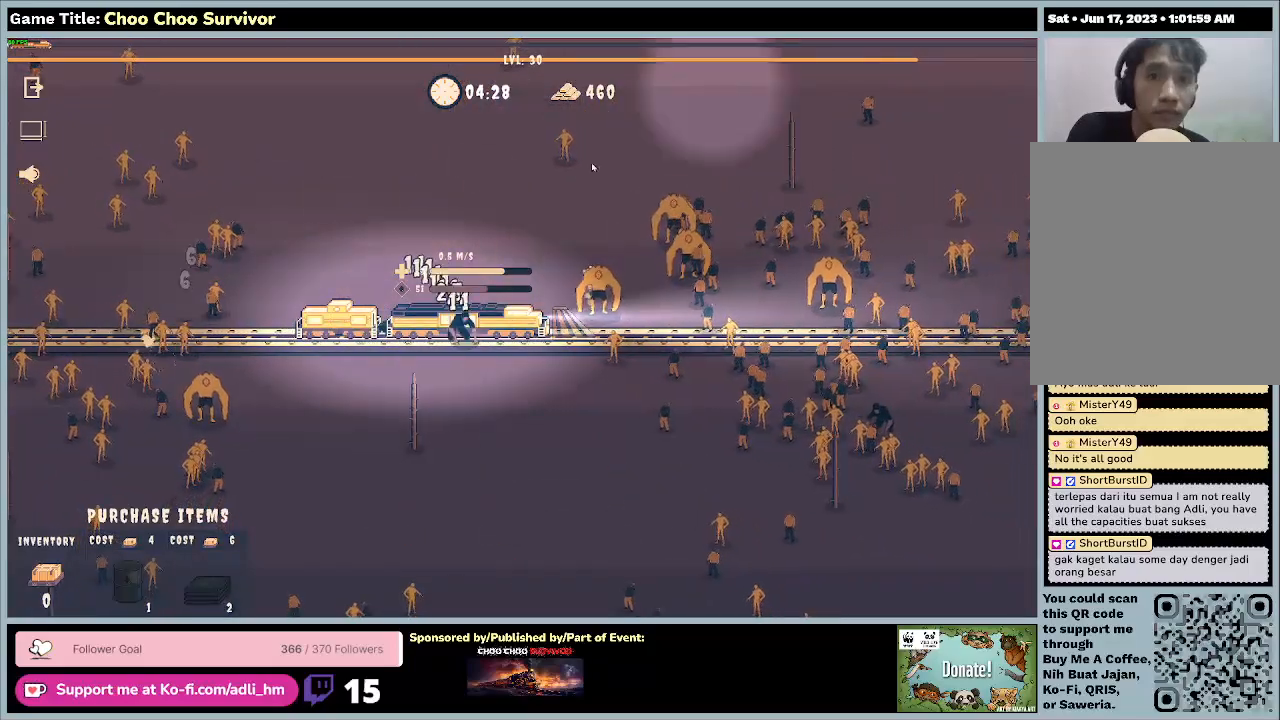
{"keys": ["shift"], "mouse": [], "events": []}
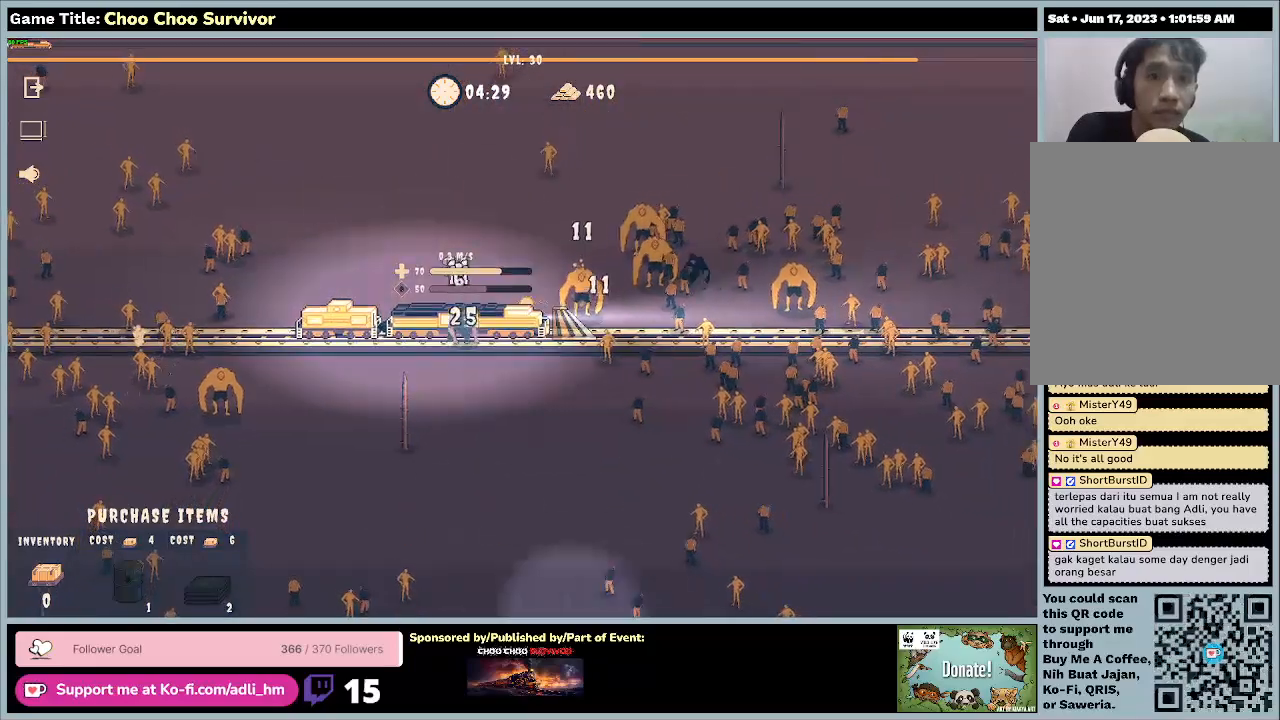
{"keys": ["shift"], "mouse": [], "events": []}
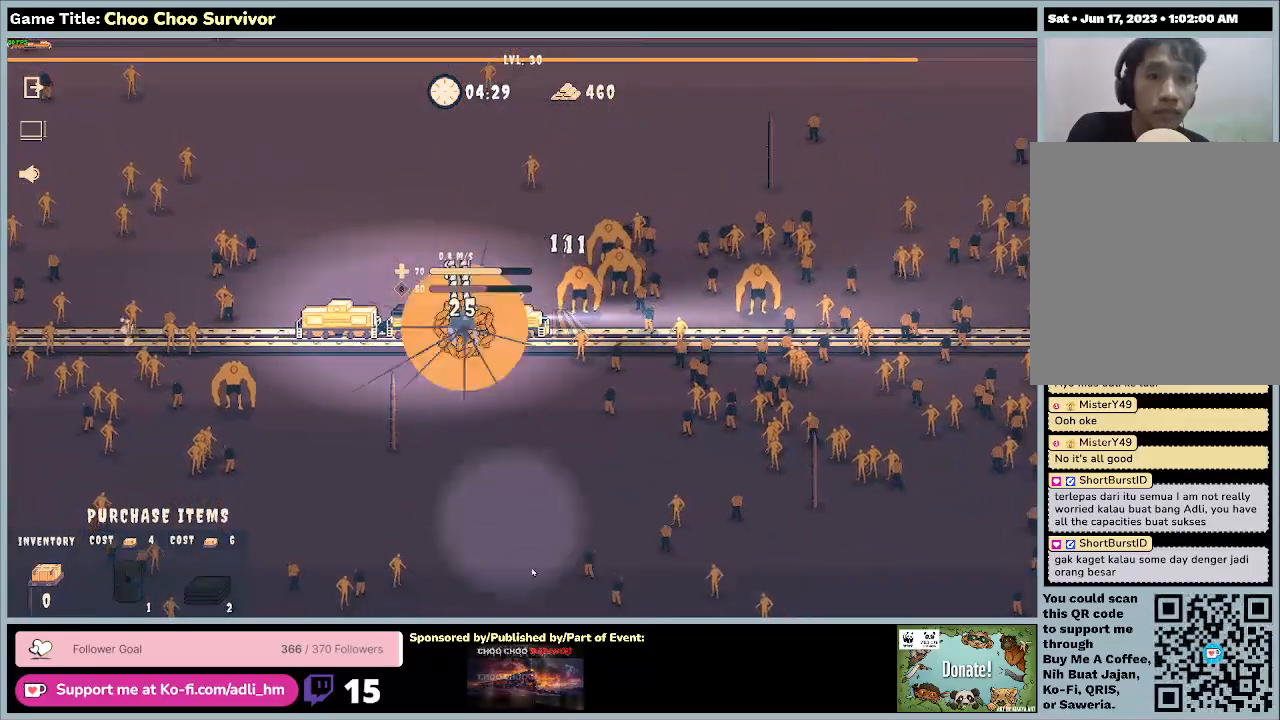
{"keys": ["shift"], "mouse": [], "events": []}
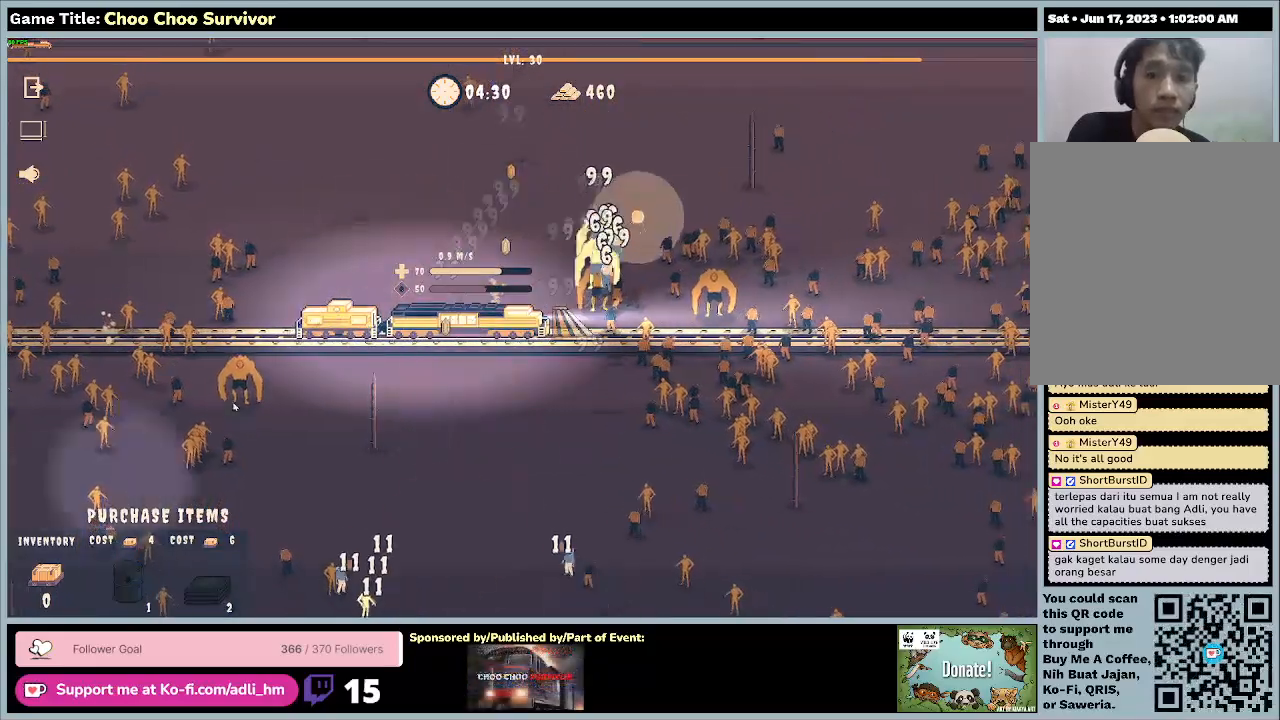
{"keys": ["shift"], "mouse": [], "events": []}
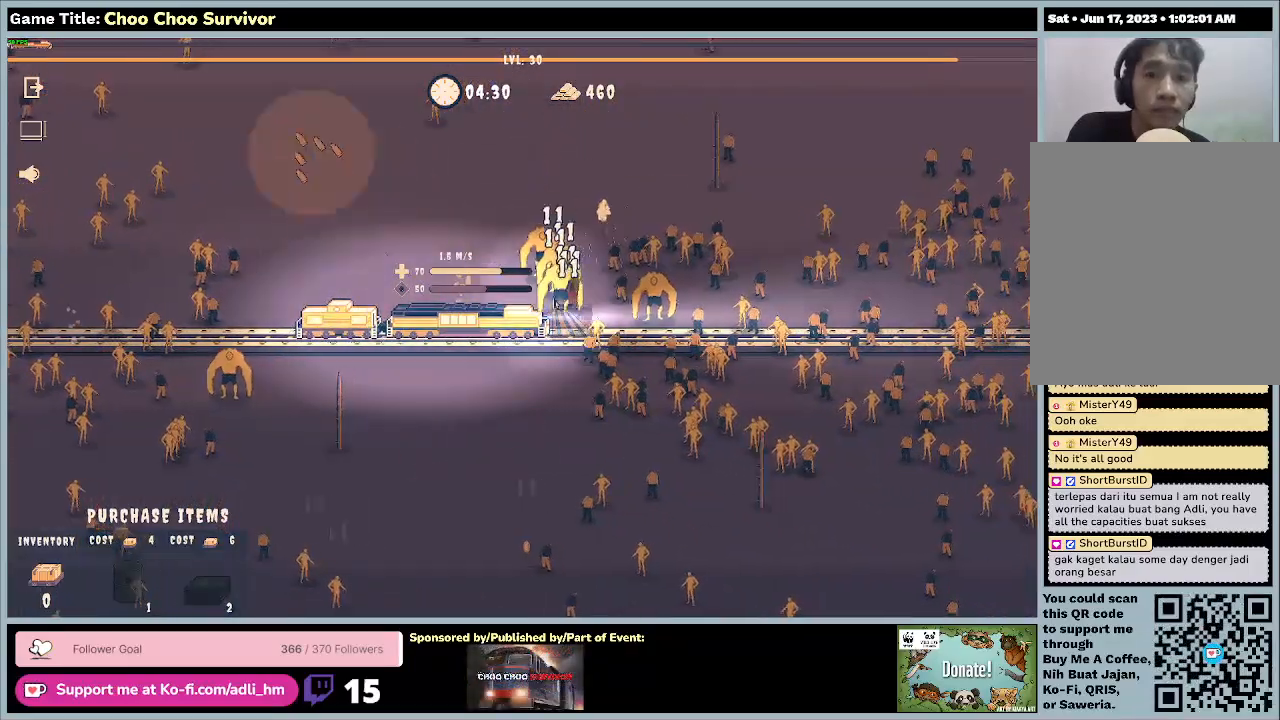
{"keys": ["shift"], "mouse": [], "events": []}
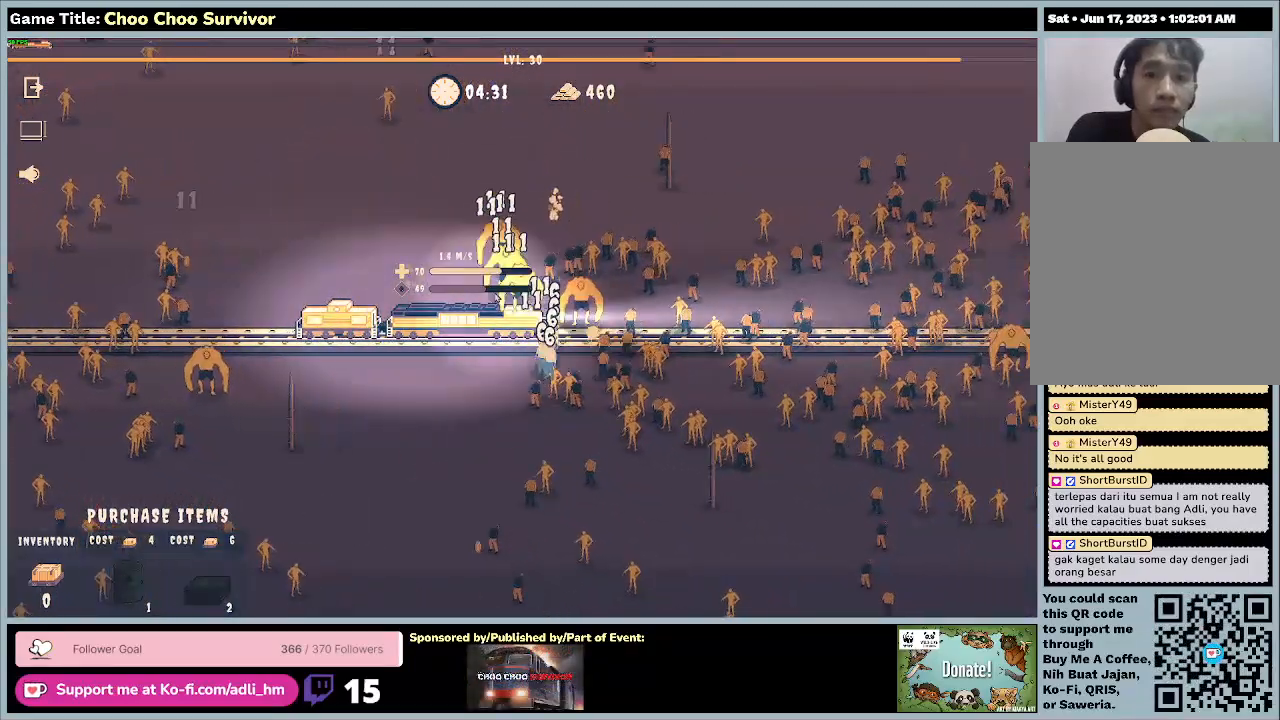
{"keys": ["shift"], "mouse": [], "events": [[233, "shift", "up"], [300, "shift", "down"]]}
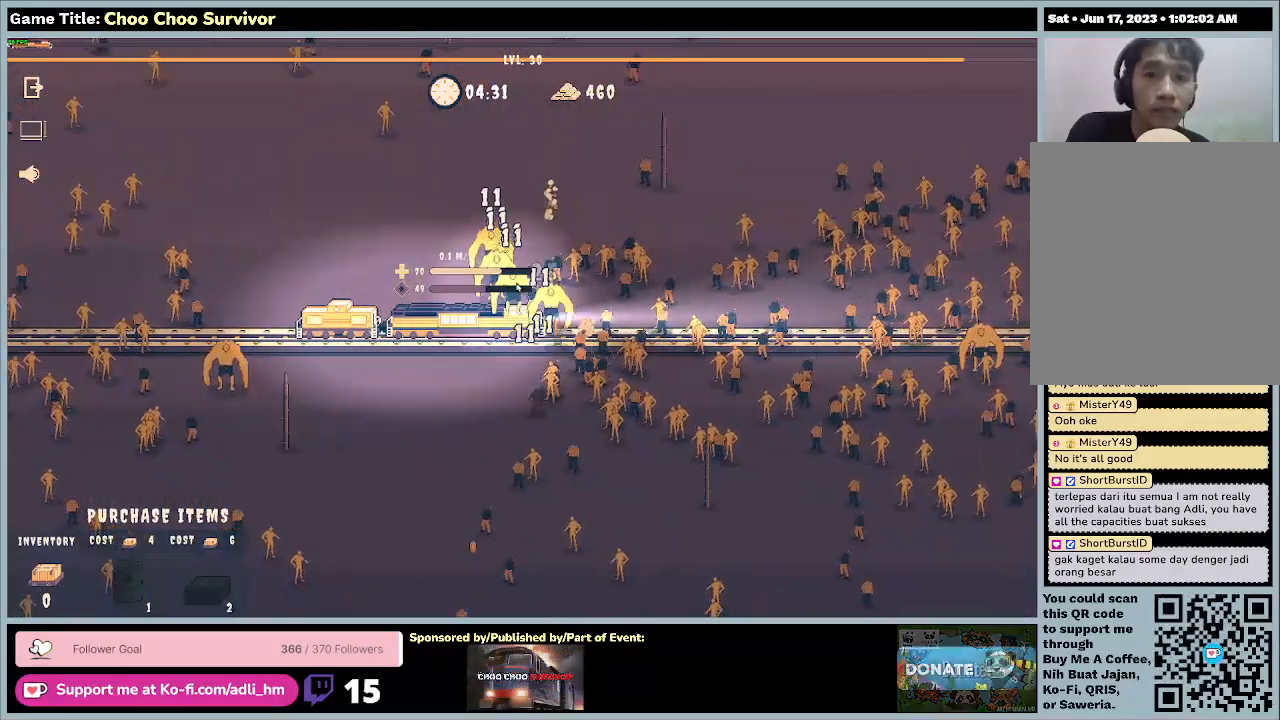
{"keys": ["shift"], "mouse": [], "events": [[200, "shift", "up"], [400, "shift", "down"]]}
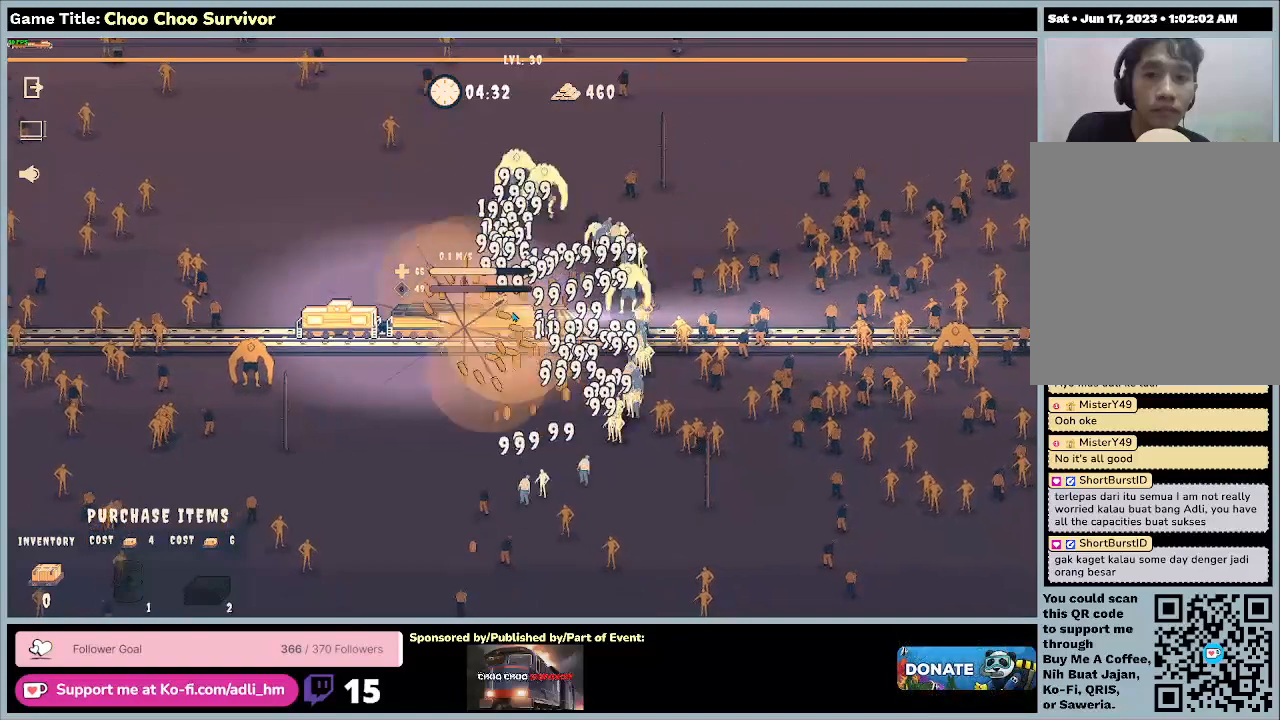
{"keys": ["shift"], "mouse": [], "events": []}
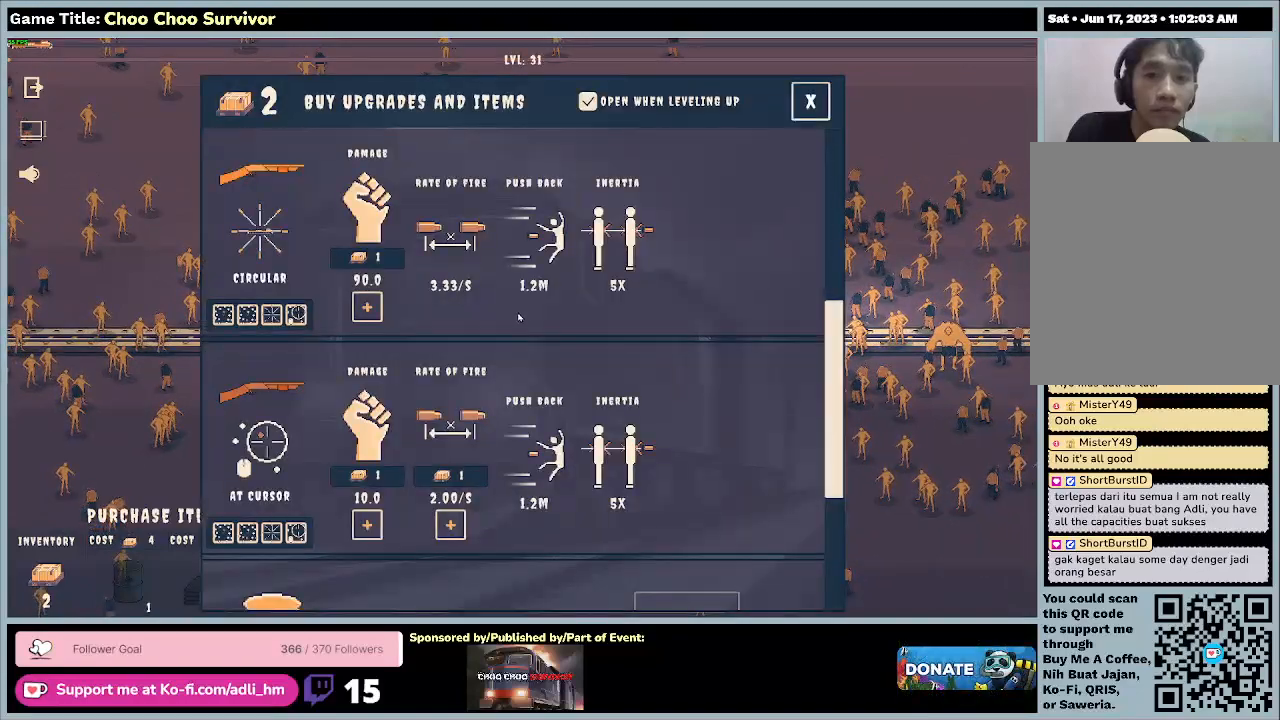
{"keys": [], "mouse": [], "events": [[267, "shift", "up"]]}
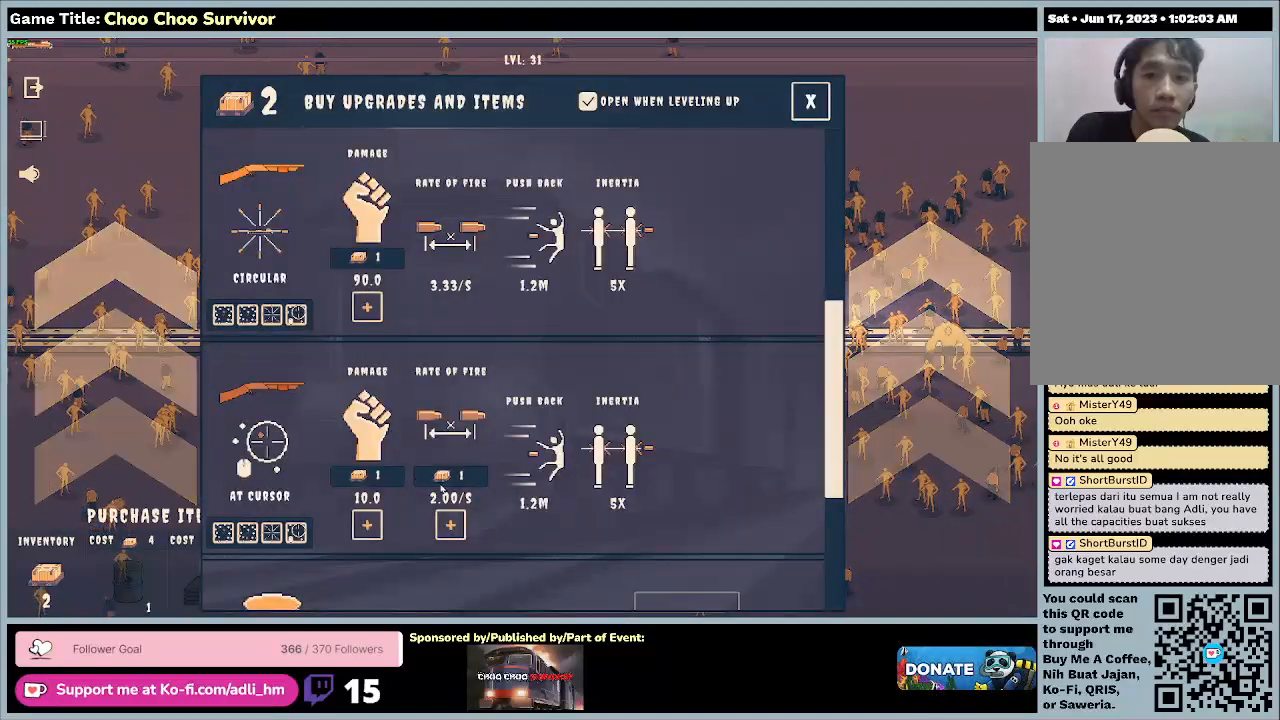
{"keys": [], "mouse": [], "events": []}
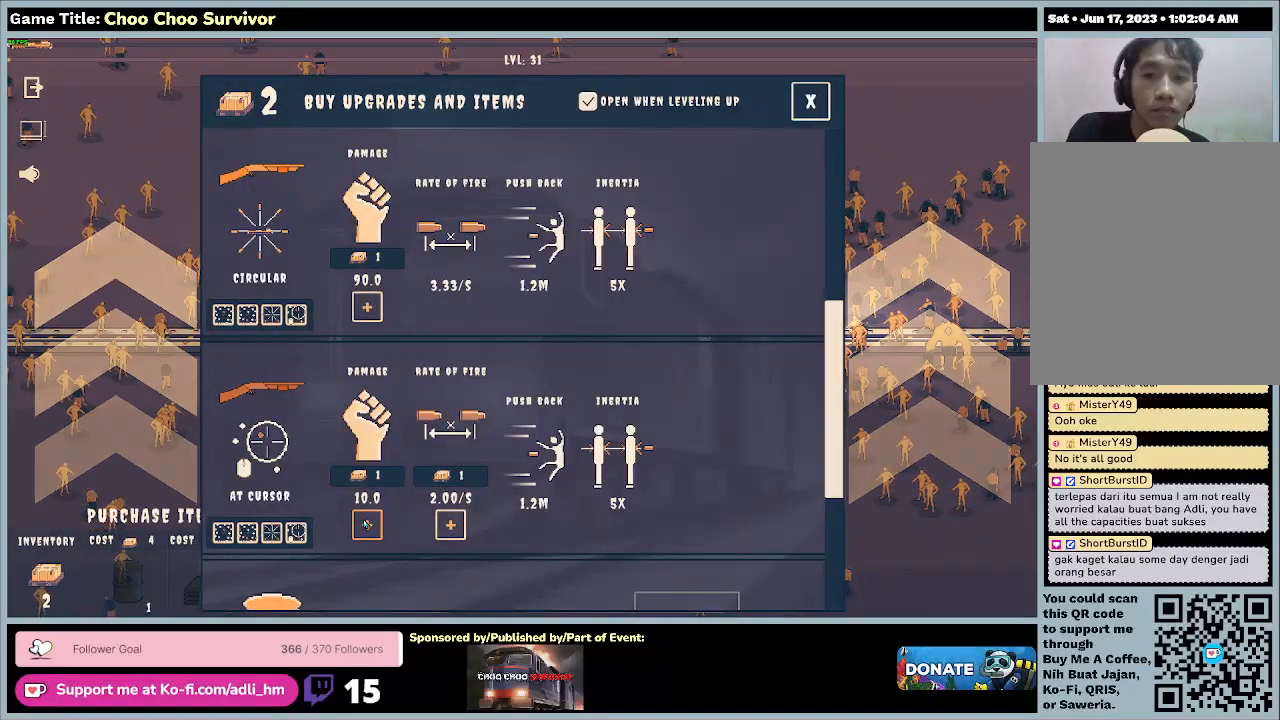
{"keys": [], "mouse": [], "events": []}
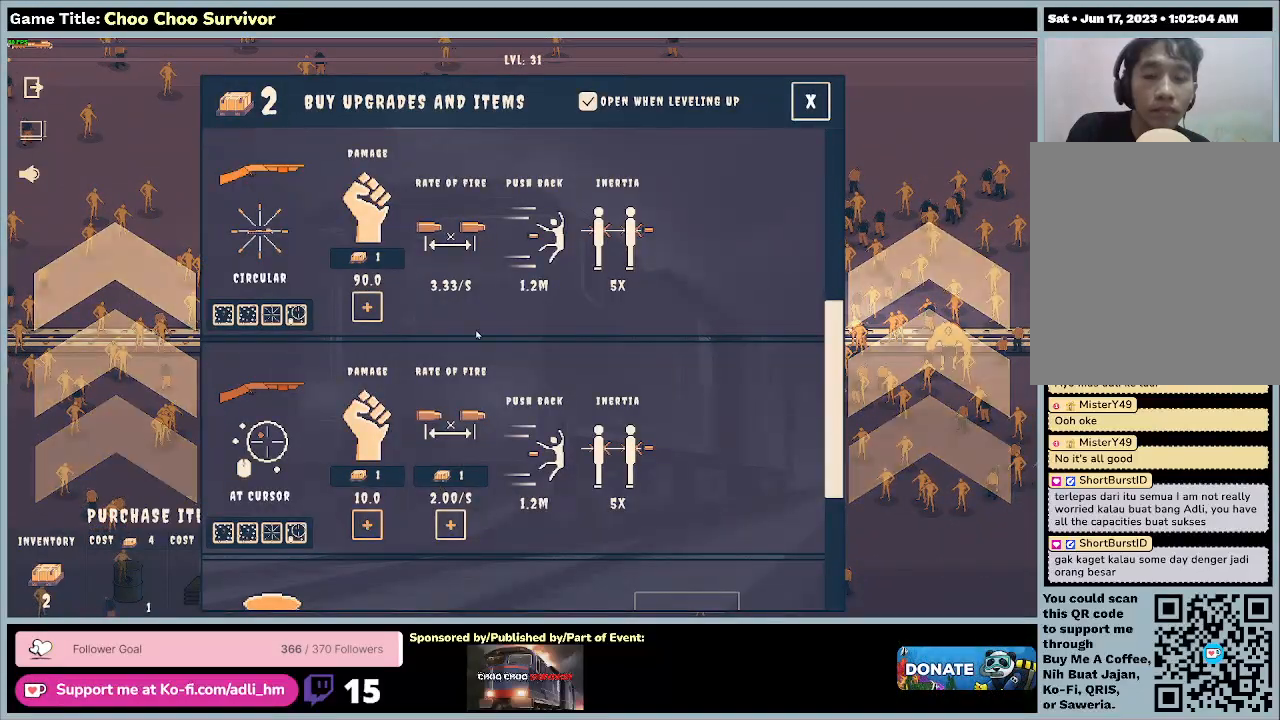
{"keys": [], "mouse": [], "events": []}
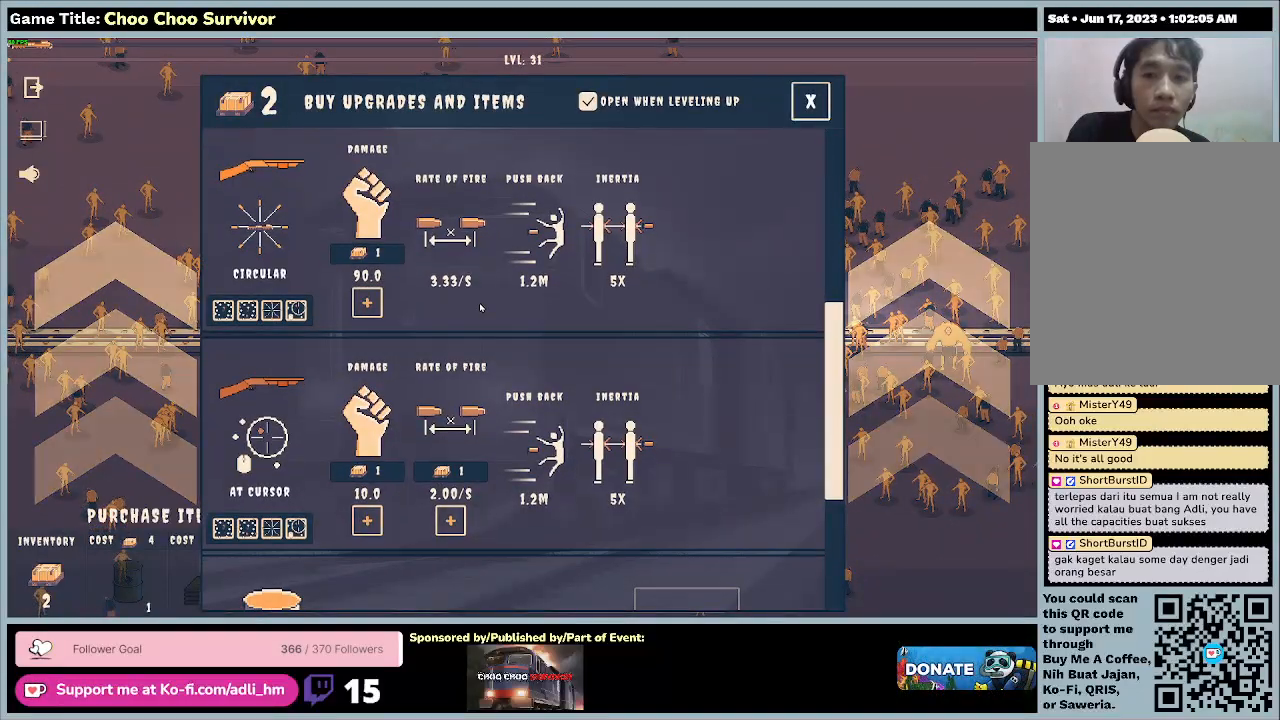
{"keys": [], "mouse": [], "events": []}
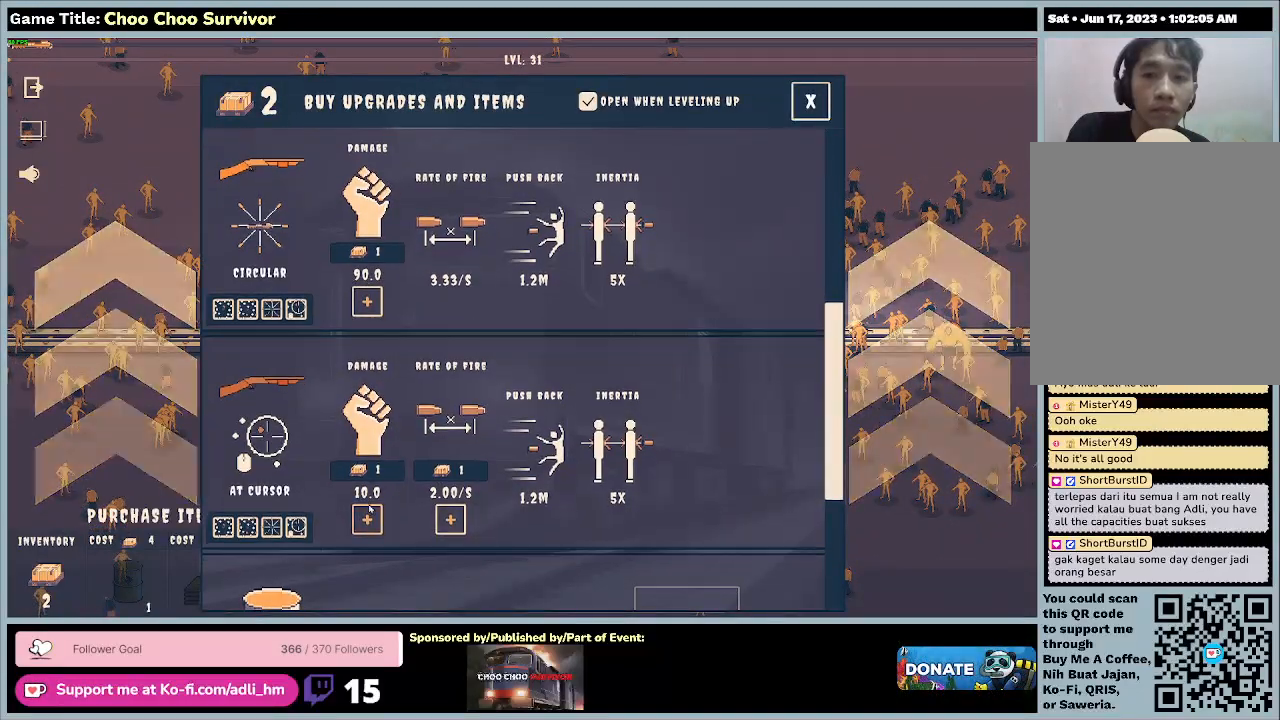
{"keys": [], "mouse": ["left"], "events": [[267, "mouse_left", "down"]]}
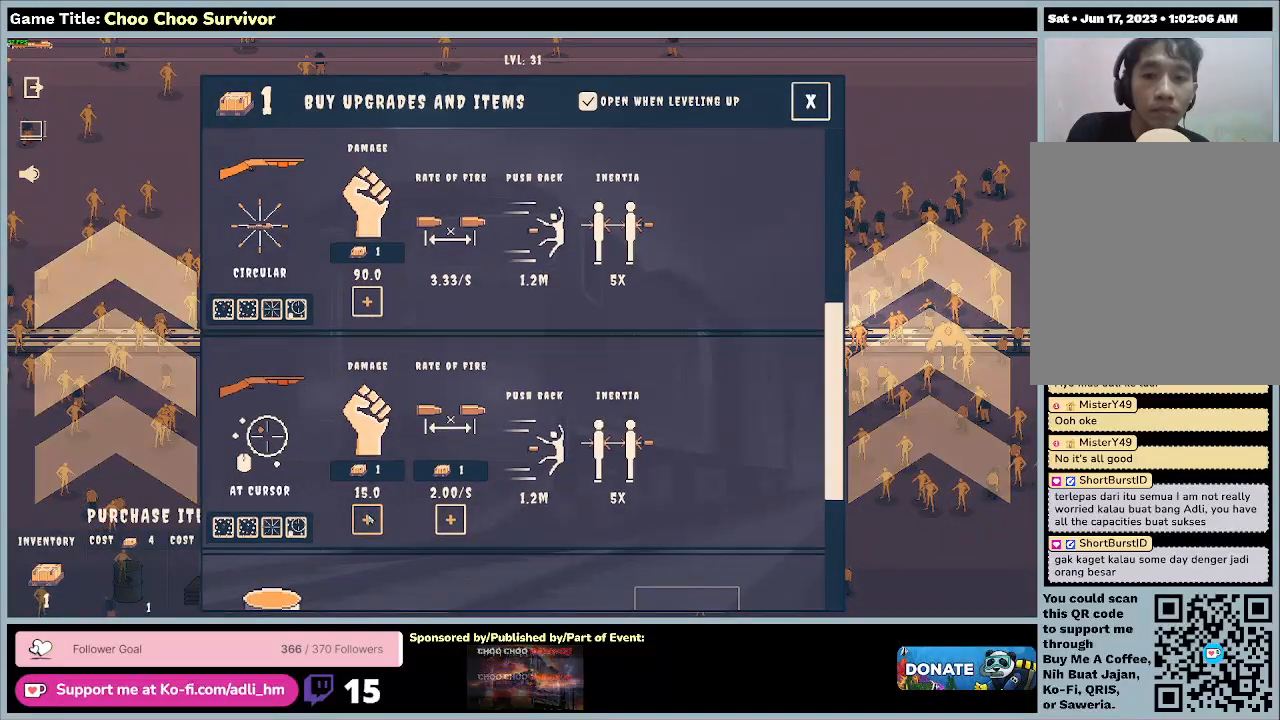
{"keys": [], "mouse": [], "events": [[367, "mouse_left", "up"]]}
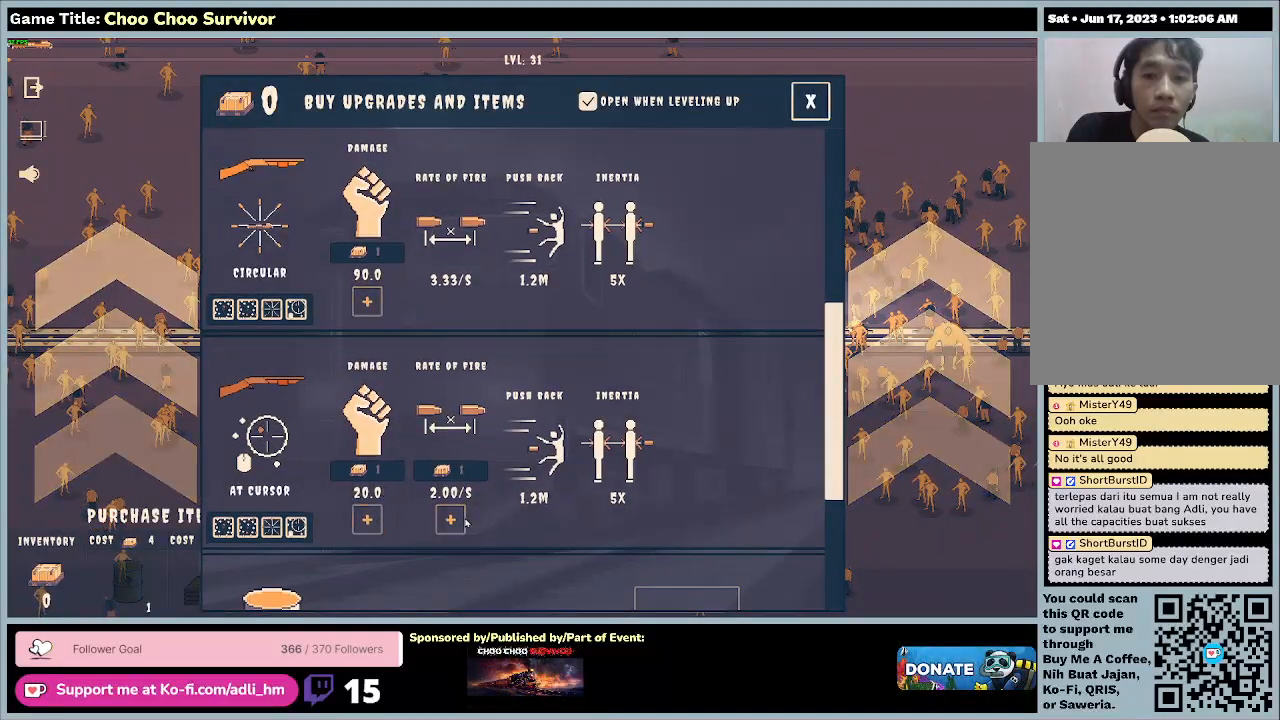
{"keys": [], "mouse": [], "events": []}
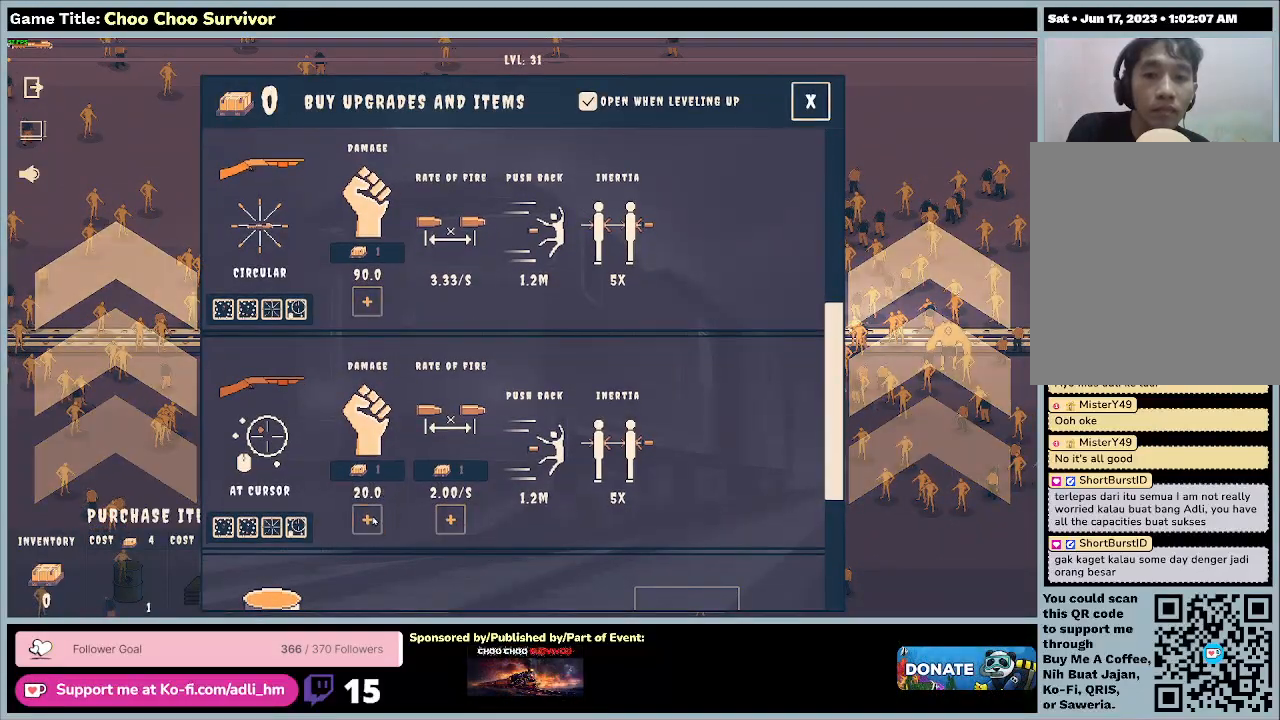
{"keys": [], "mouse": [], "events": [[133, "mouse_left", "down"], [433, "mouse_left", "up"]]}
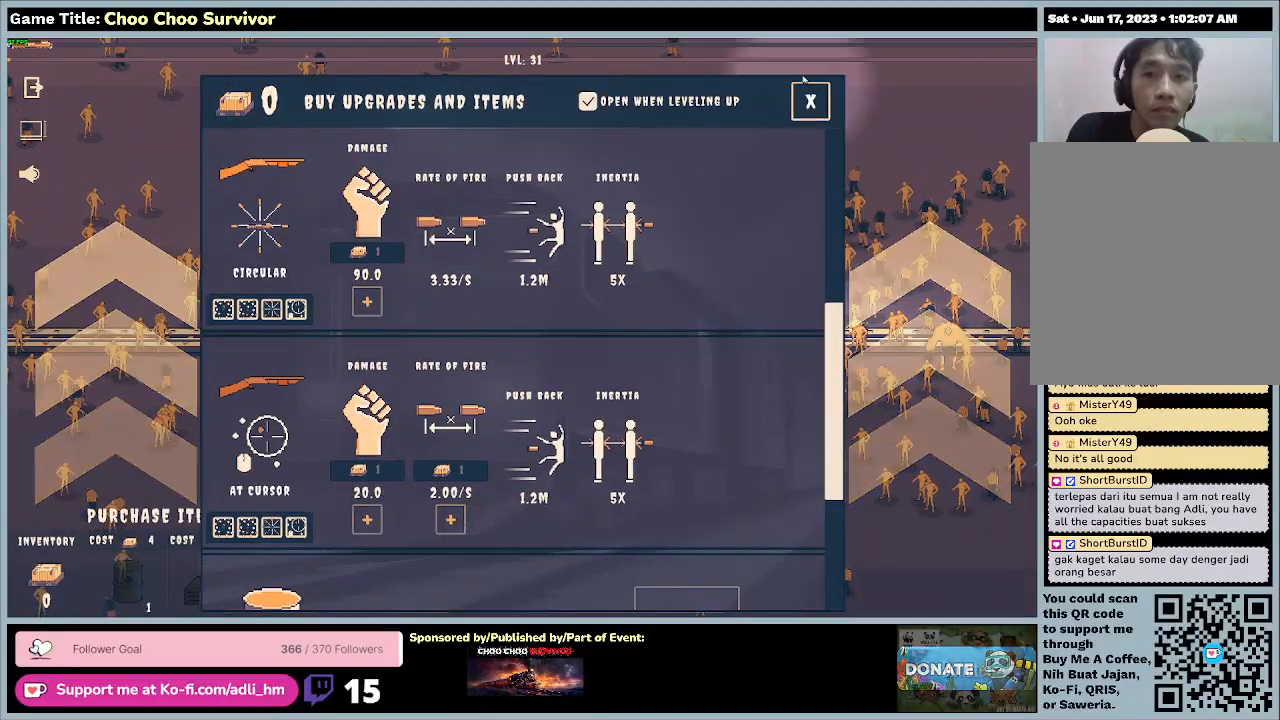
{"keys": [], "mouse": [], "events": []}
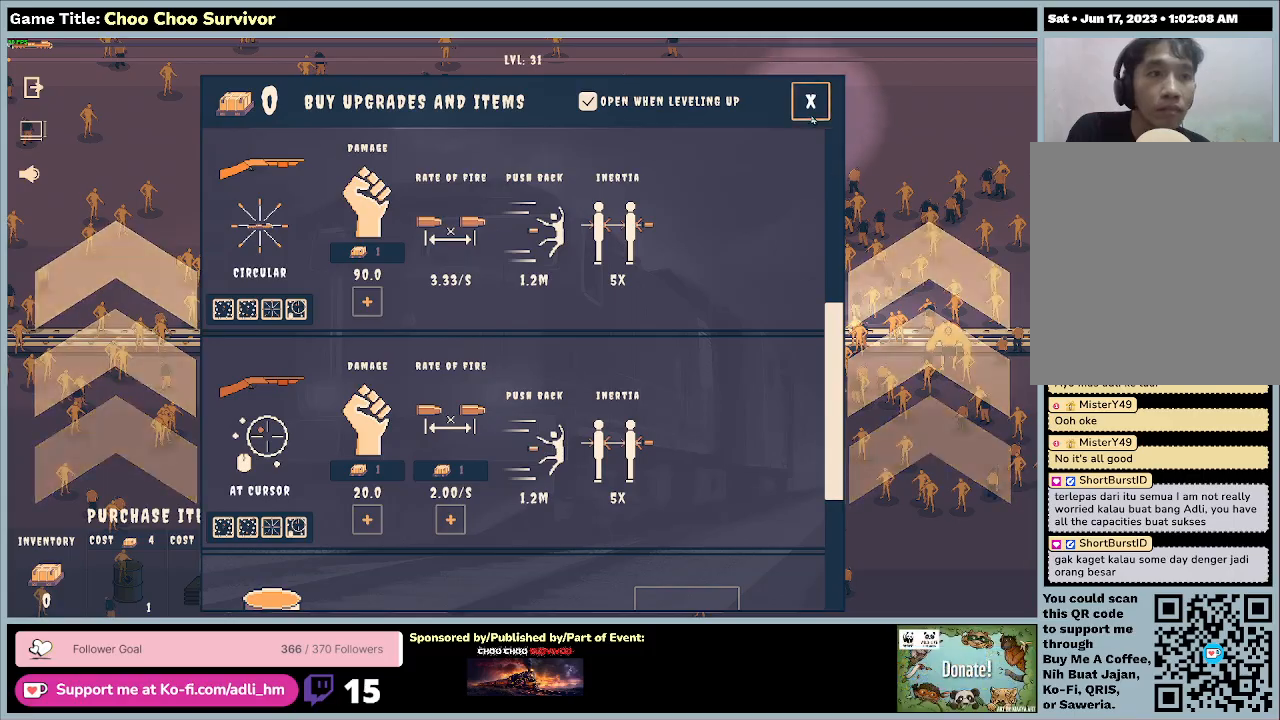
{"keys": ["shift"], "mouse": [], "events": [[33, "mouse_left", "down"], [300, "mouse_left", "up"], [367, "shift", "down"]]}